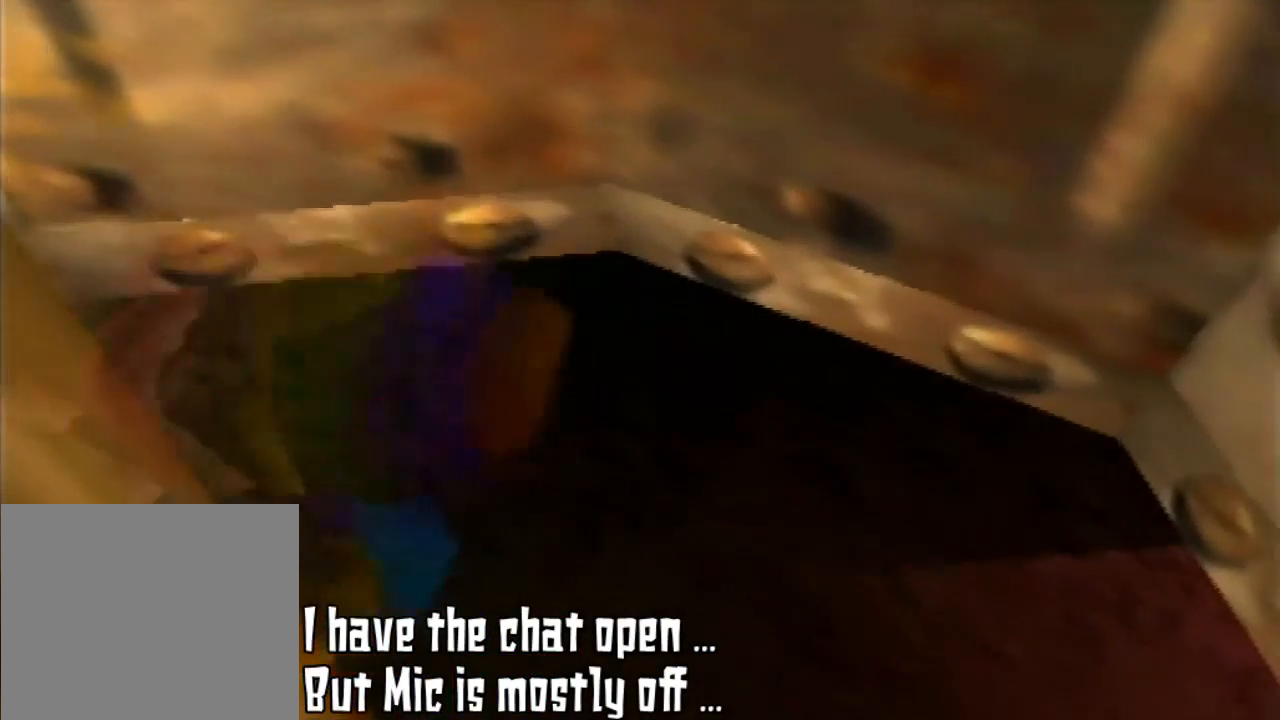
Gameplay with a controller (Nintendo layout); each line is a JSON object with the inputs held at the frame after it. "events" lists button and stick changes between this image and that frame as [ms after this image, input, new state], when the widget could be followed in between. Not read: L3 R3.
{"buttons": [], "left_stick": "center", "events": []}
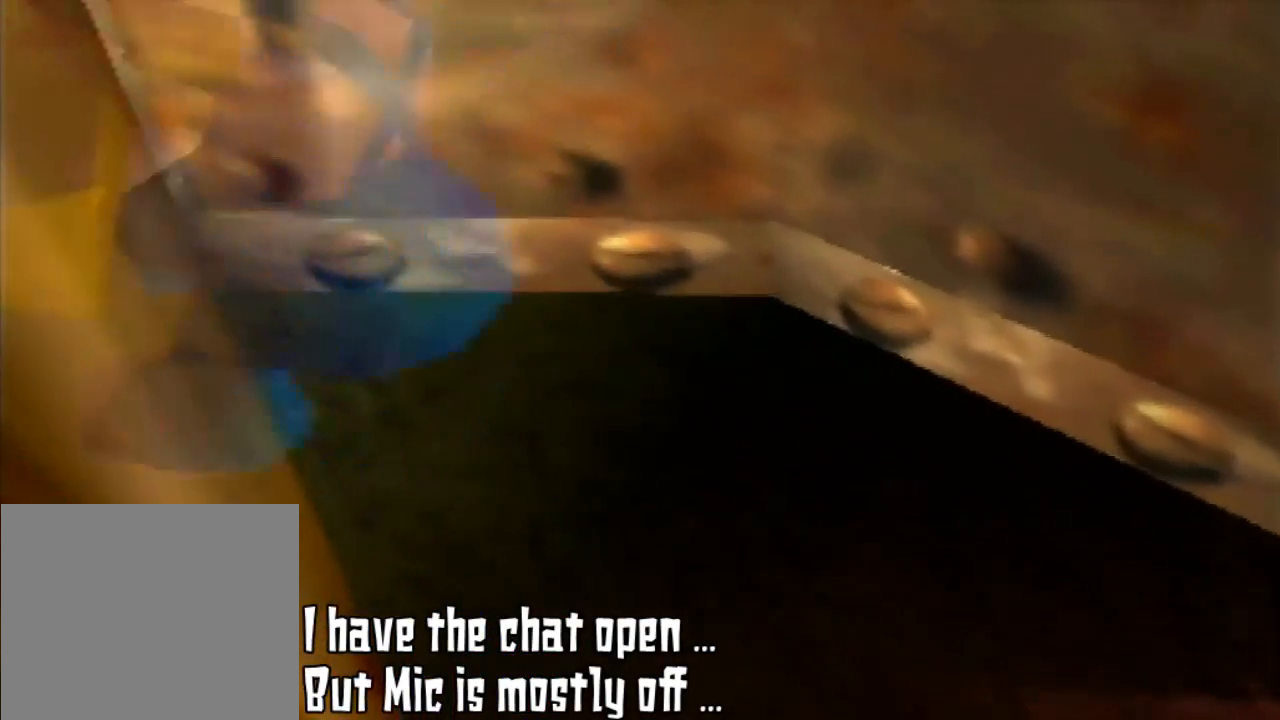
{"buttons": [], "left_stick": "up", "events": [[200, "left_stick", "up"]]}
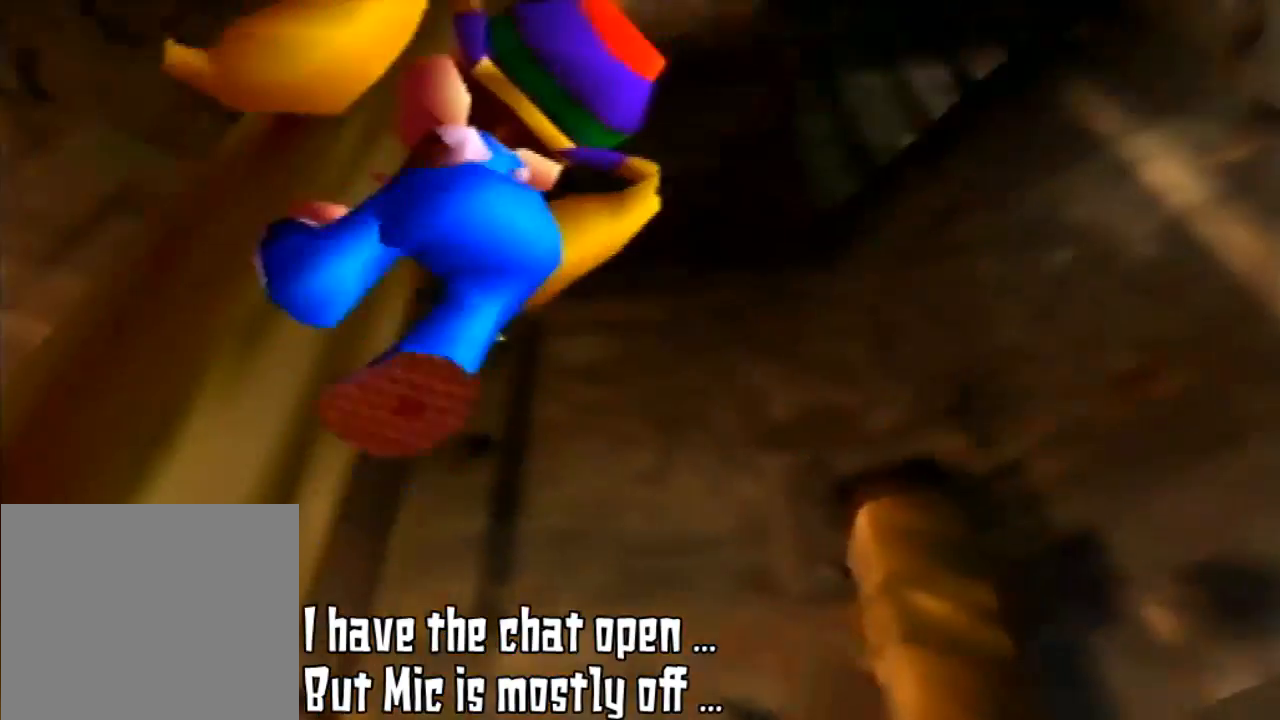
{"buttons": [], "left_stick": "up", "events": []}
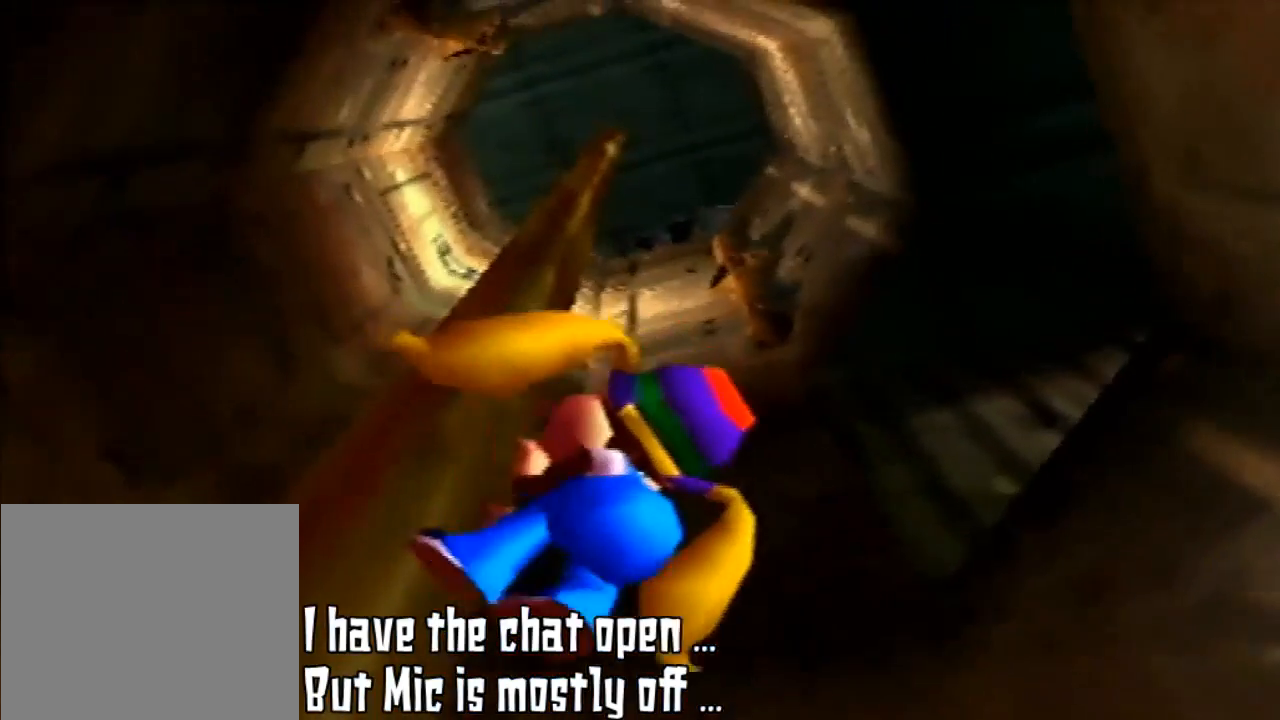
{"buttons": [], "left_stick": "center", "events": [[133, "left_stick", "up-right"], [300, "left_stick", "center"]]}
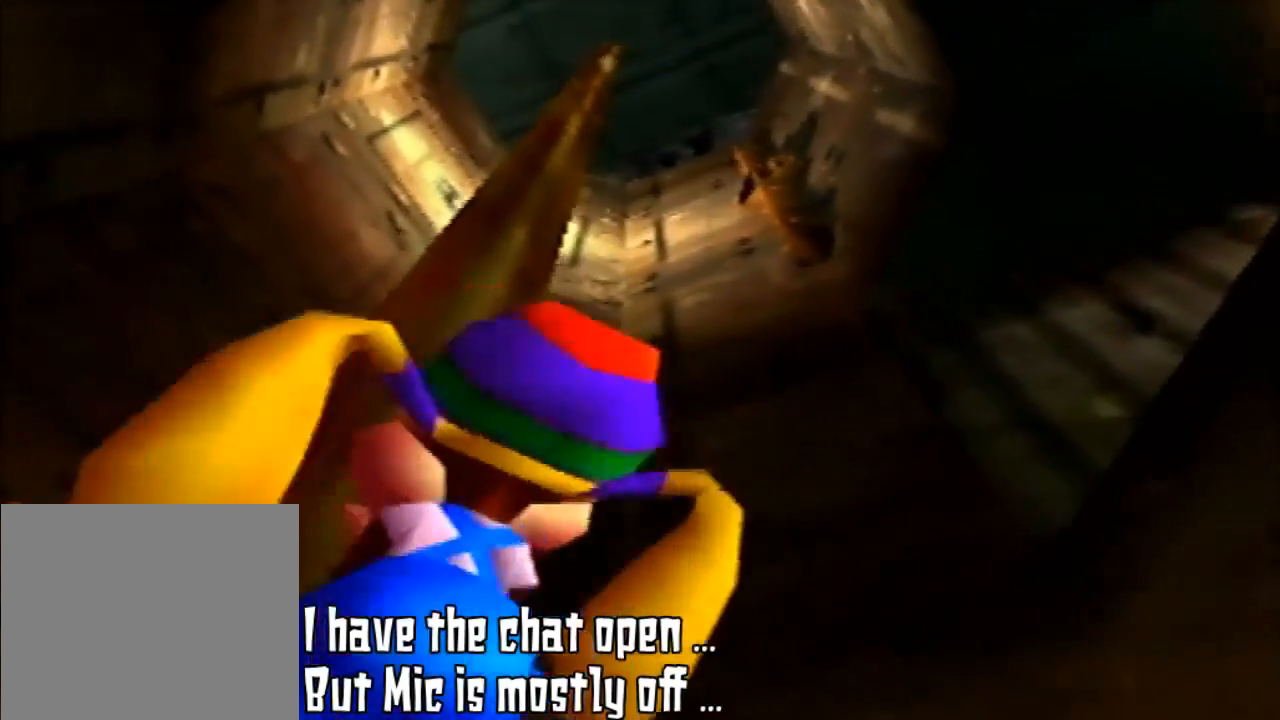
{"buttons": [], "left_stick": "center"}
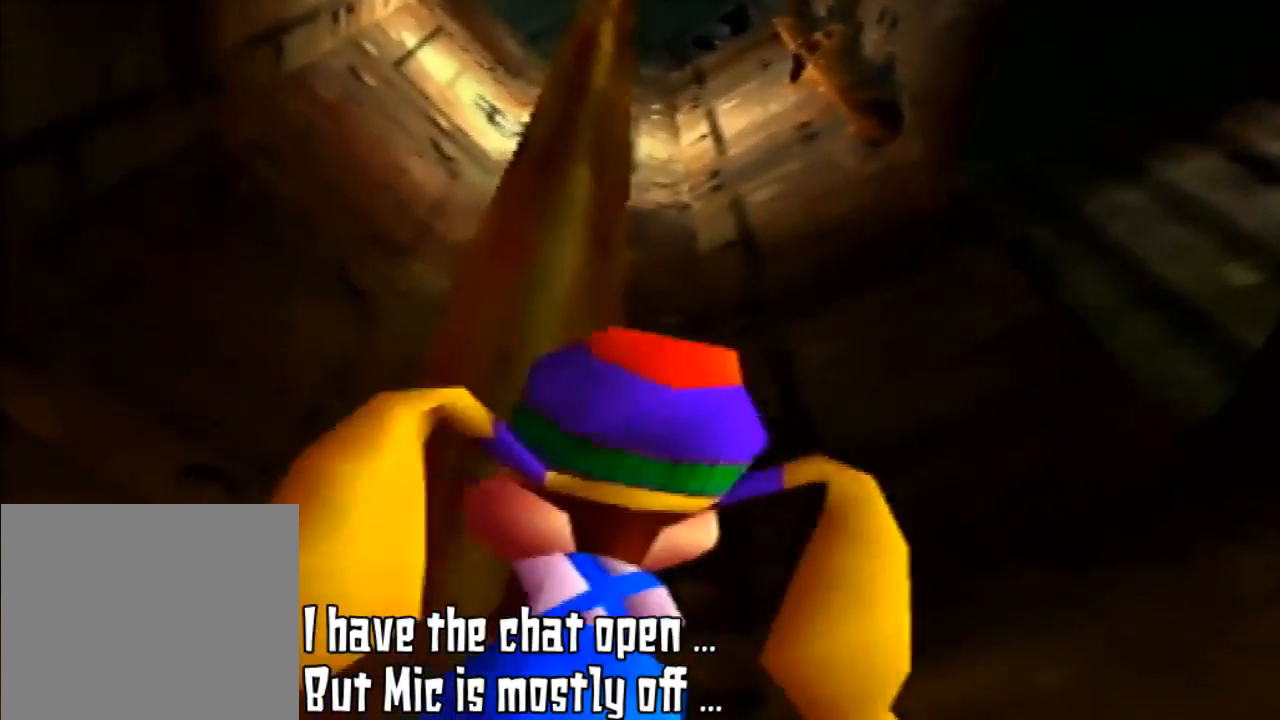
{"buttons": [], "left_stick": "up-right", "events": [[200, "left_stick", "right"], [500, "left_stick", "up-right"]]}
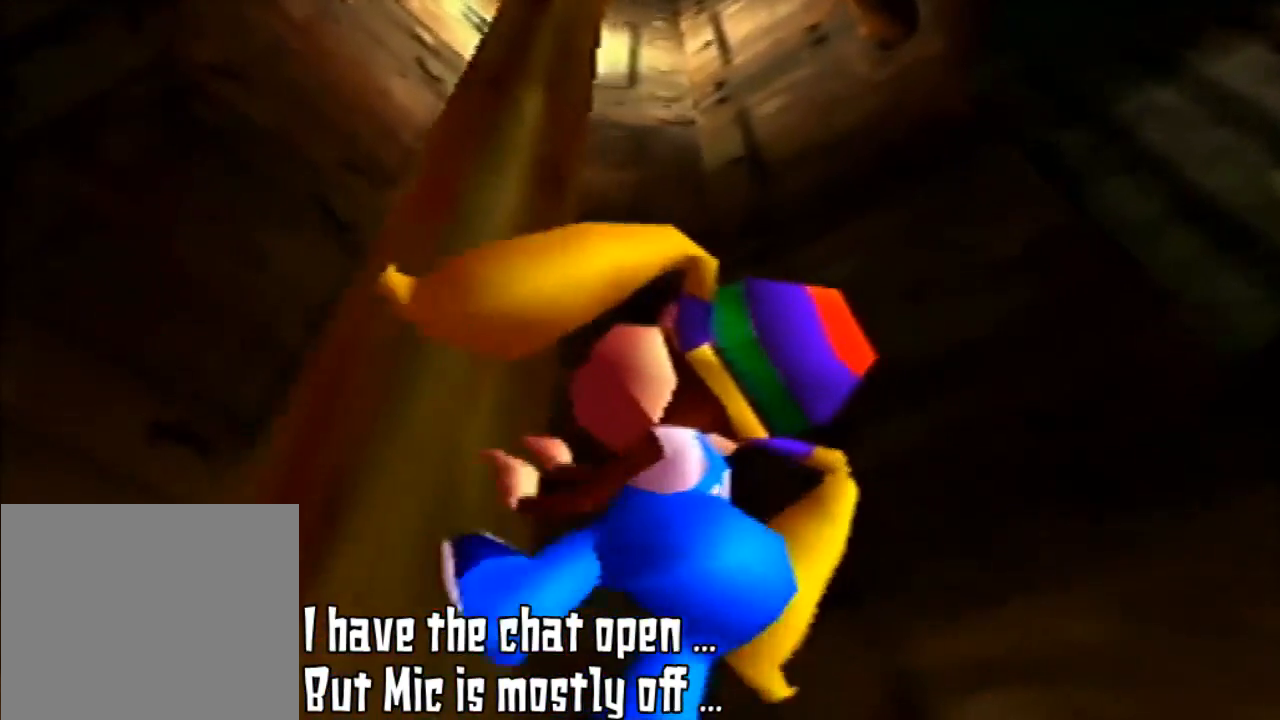
{"buttons": [], "left_stick": "up", "events": [[200, "left_stick", "center"], [467, "left_stick", "up"]]}
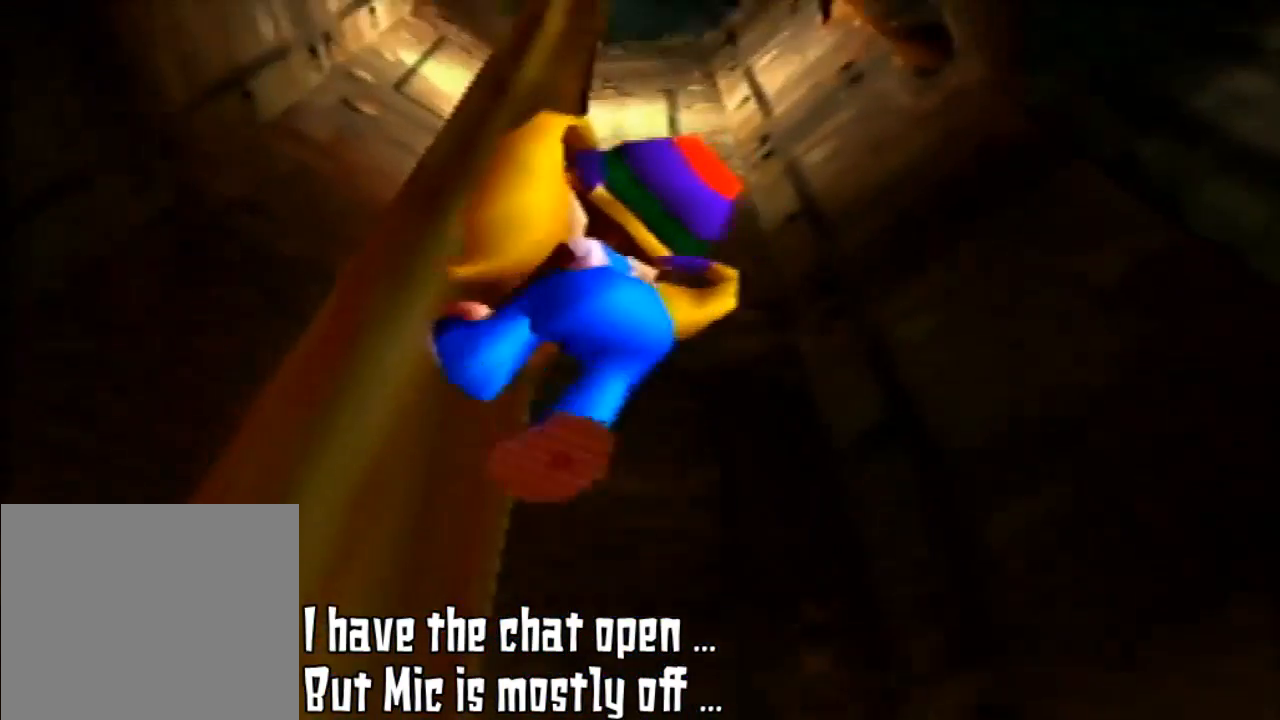
{"buttons": [], "left_stick": "up", "events": []}
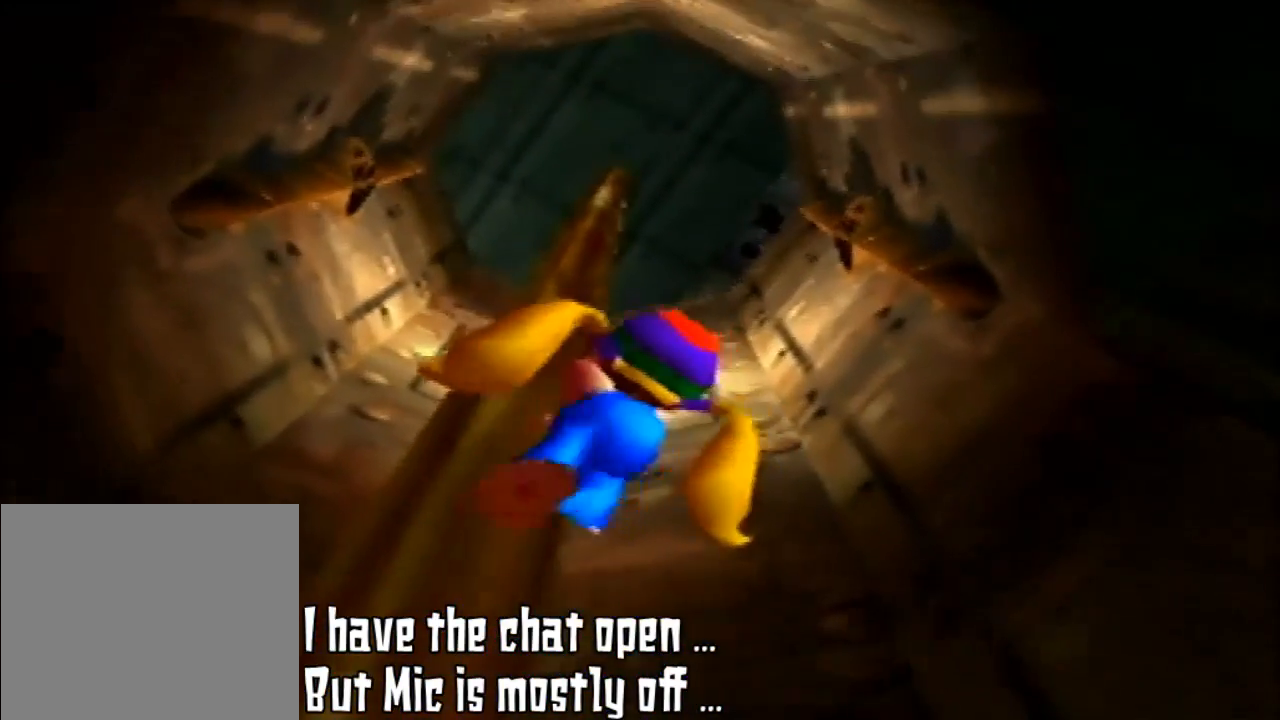
{"buttons": [], "left_stick": "up-right", "events": [[300, "left_stick", "up-right"]]}
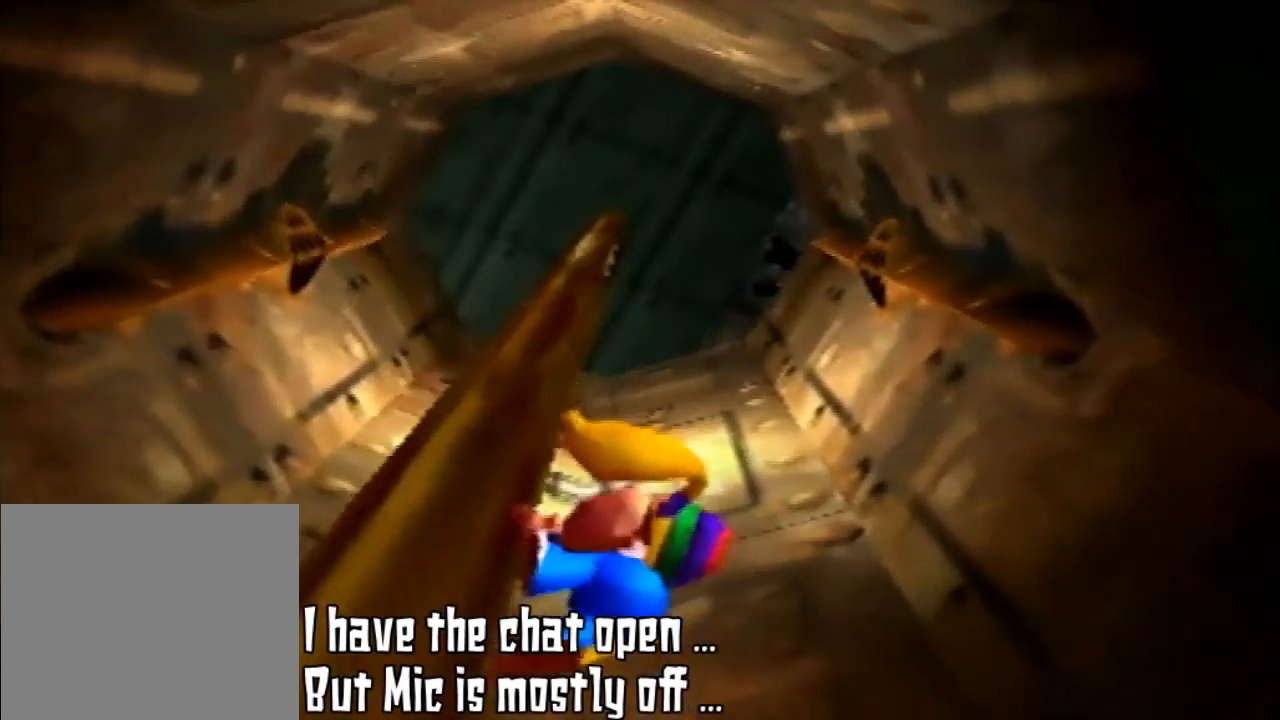
{"buttons": [], "left_stick": "center", "events": [[400, "left_stick", "center"]]}
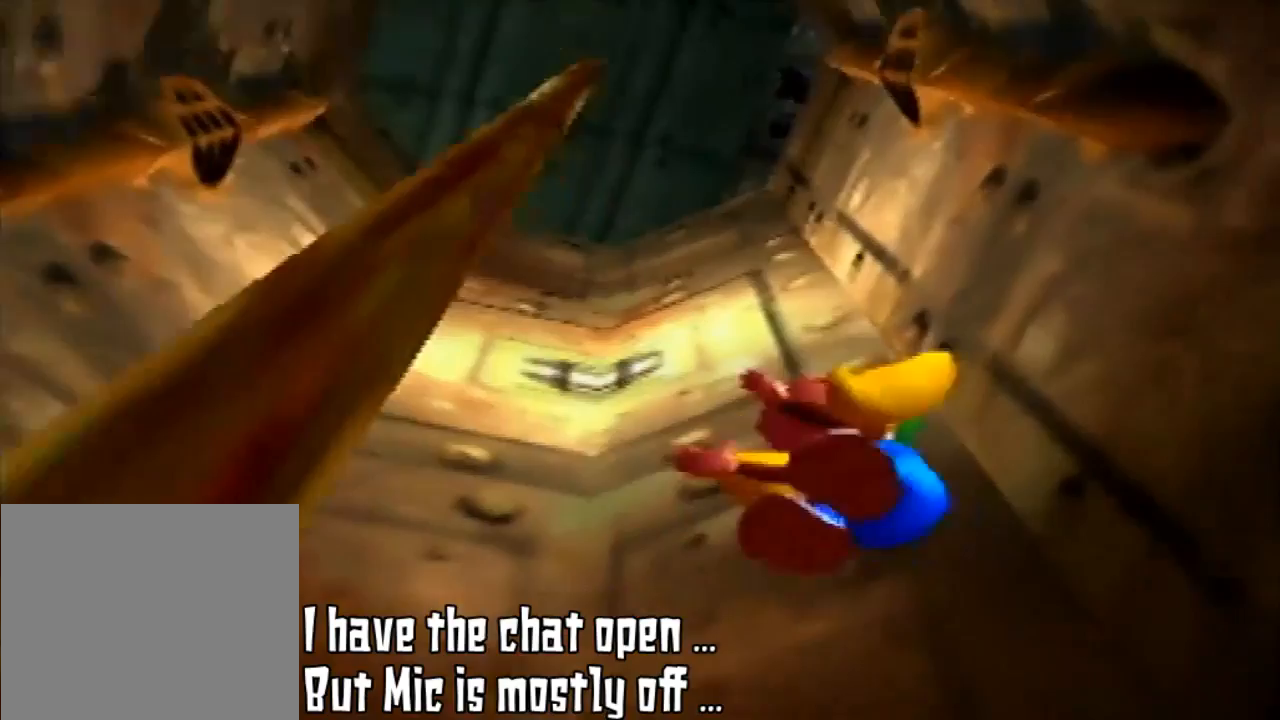
{"buttons": ["A"], "left_stick": "right", "events": [[167, "A", "down"], [233, "left_stick", "right"]]}
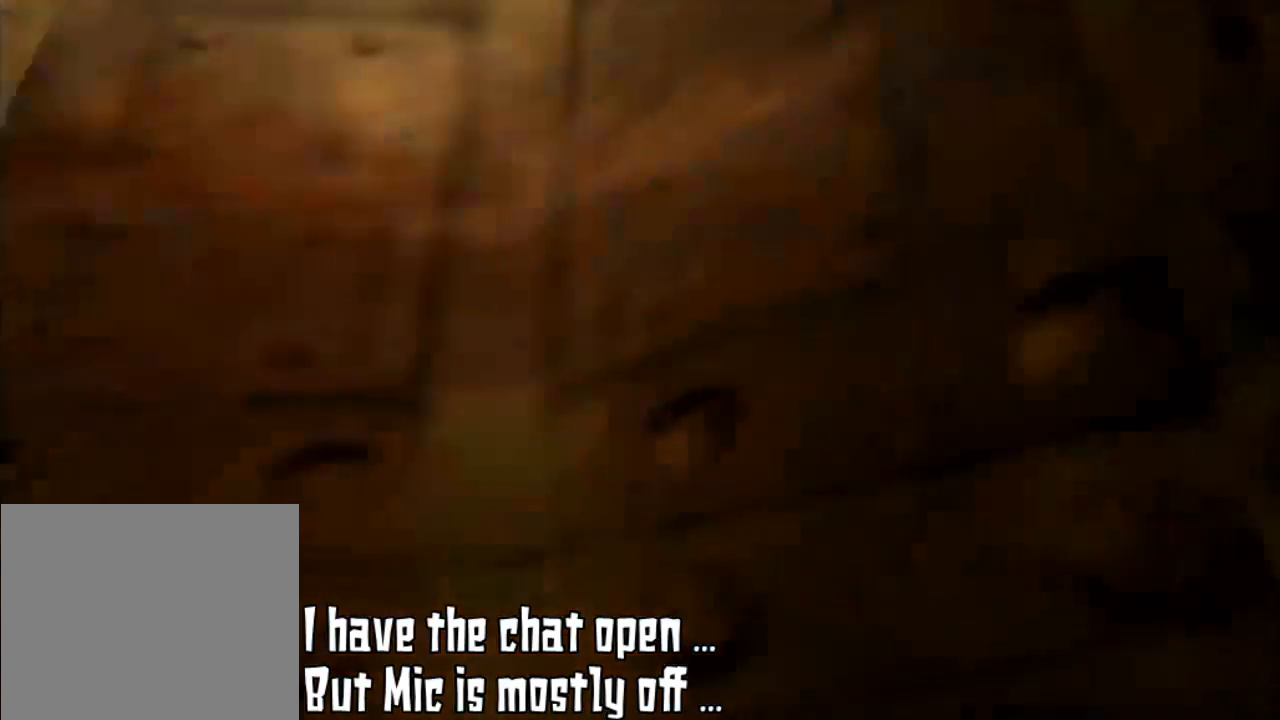
{"buttons": ["B"], "left_stick": "right", "events": [[400, "A", "up"], [400, "B", "down"]]}
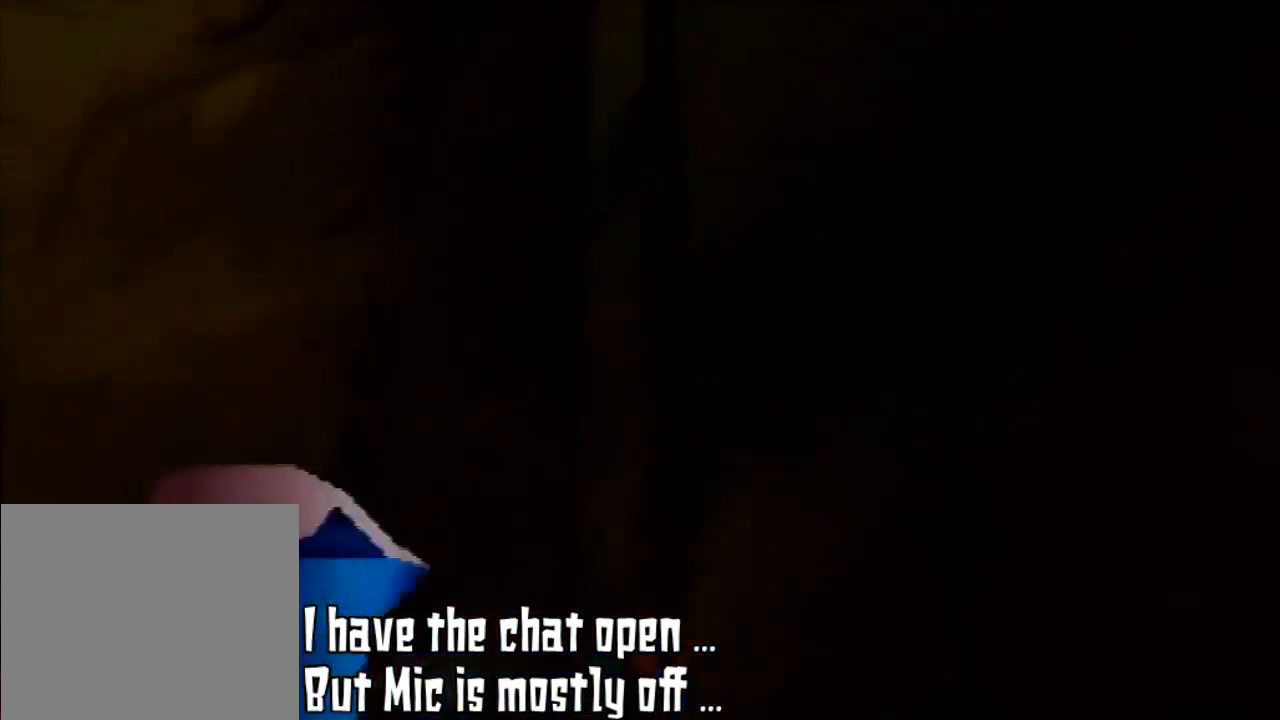
{"buttons": ["A", "B"], "left_stick": "right"}
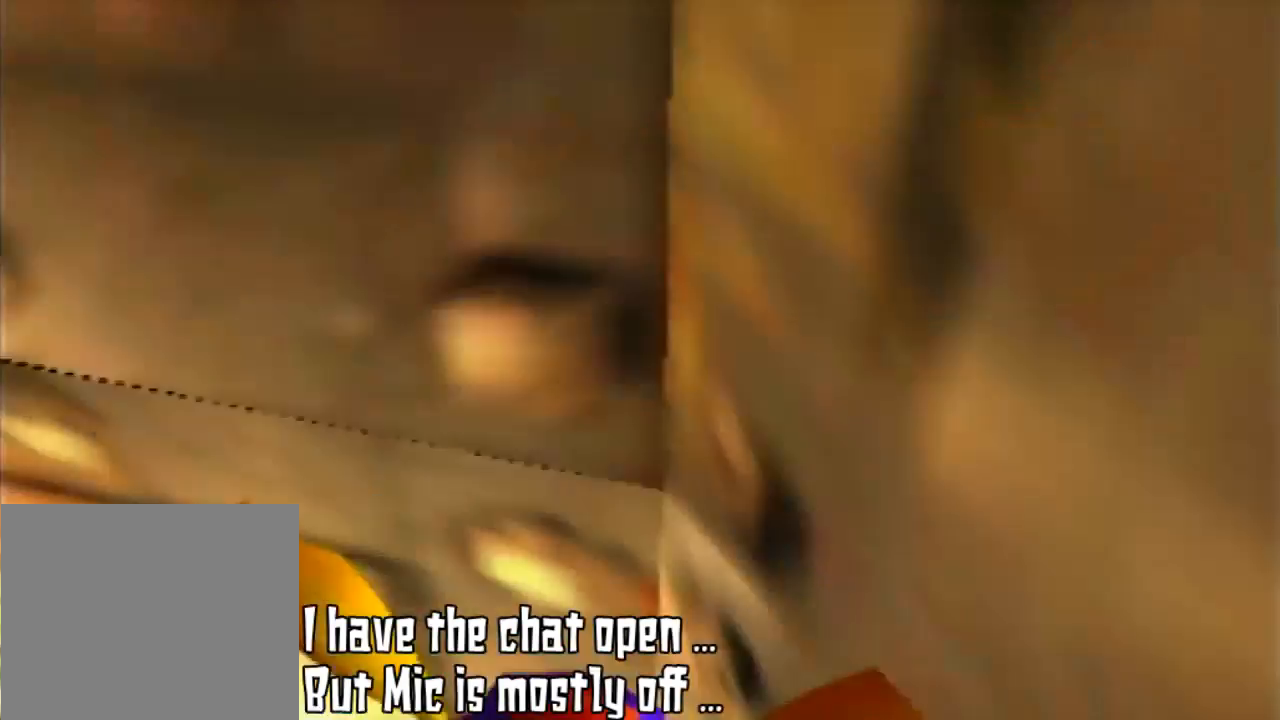
{"buttons": [], "left_stick": "center"}
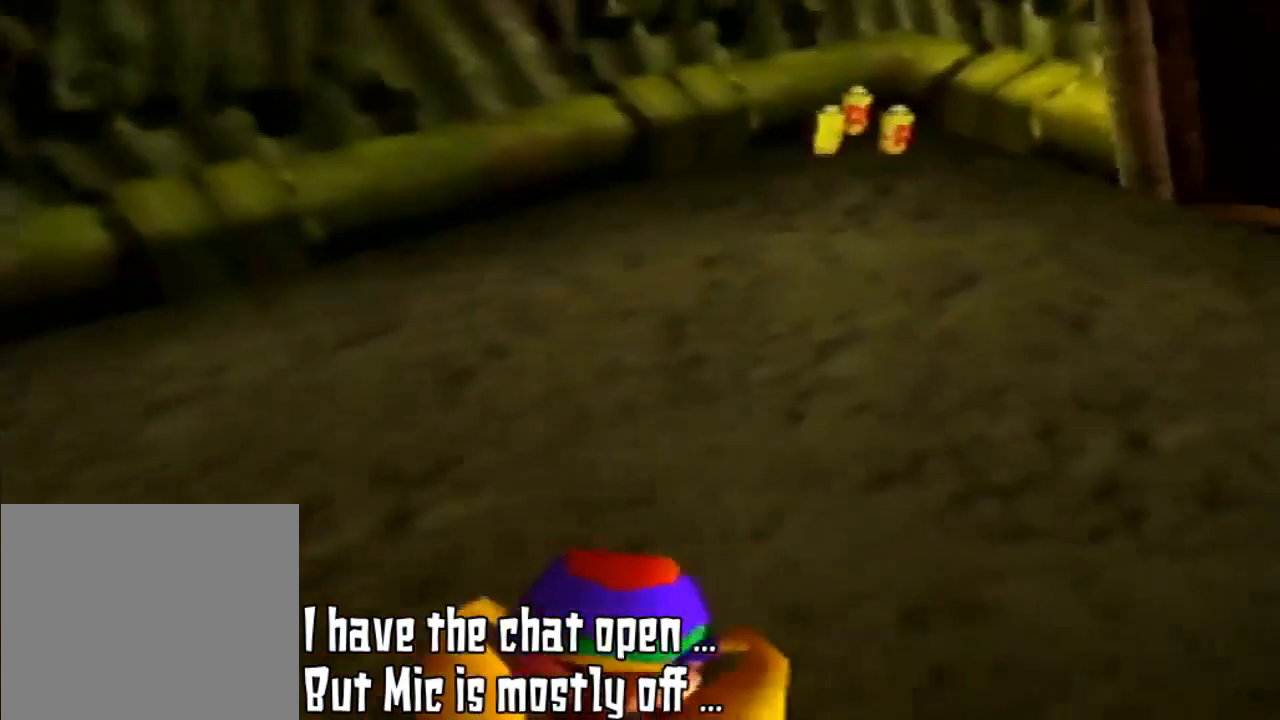
{"buttons": ["A", "B"], "left_stick": "down-left"}
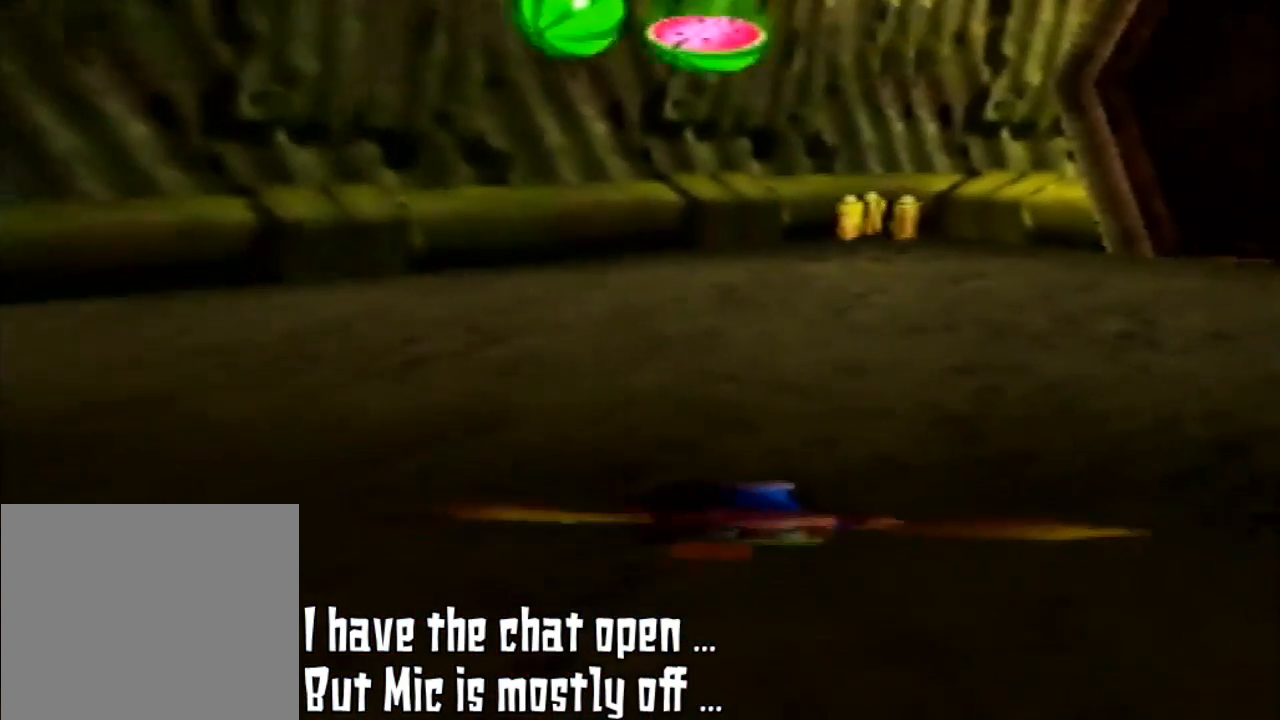
{"buttons": [], "left_stick": "down-left", "events": [[67, "B", "up"], [200, "A", "up"]]}
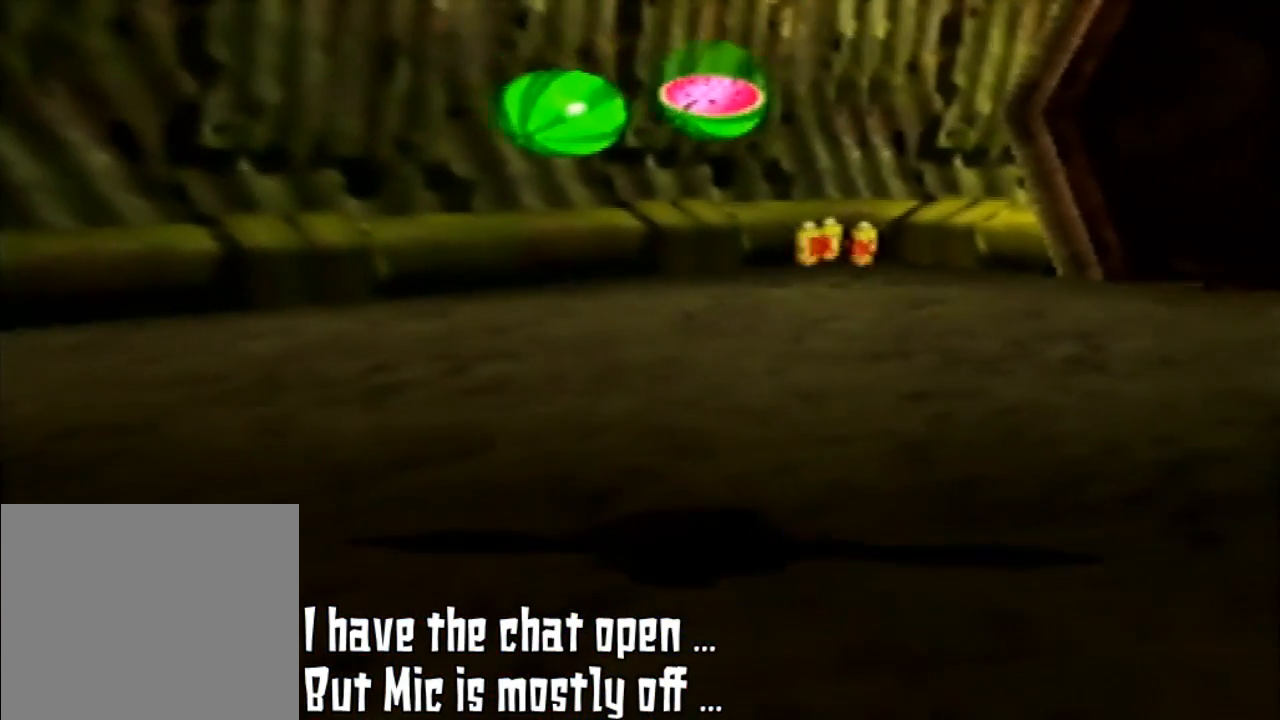
{"buttons": ["DPAD_RIGHT"], "left_stick": "center", "events": [[500, "DPAD_RIGHT", "down"], [500, "left_stick", "center"]]}
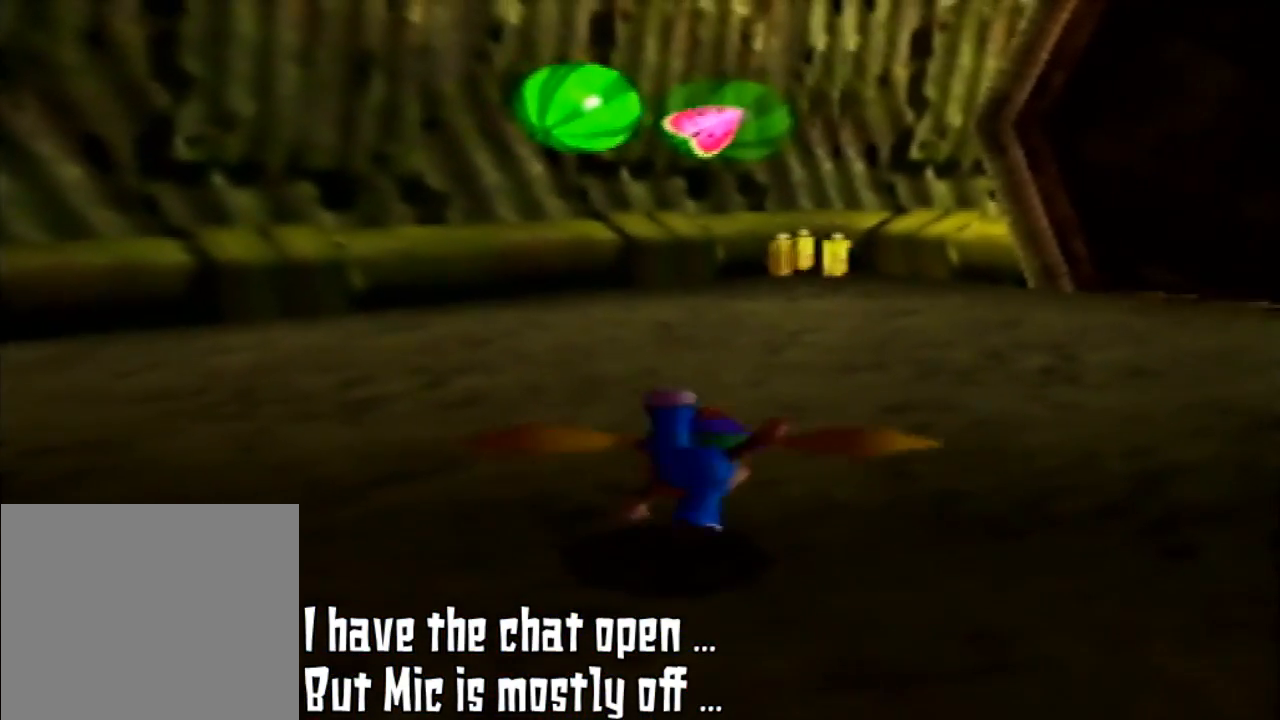
{"buttons": [], "left_stick": "center", "events": [[33, "DPAD_RIGHT", "up"]]}
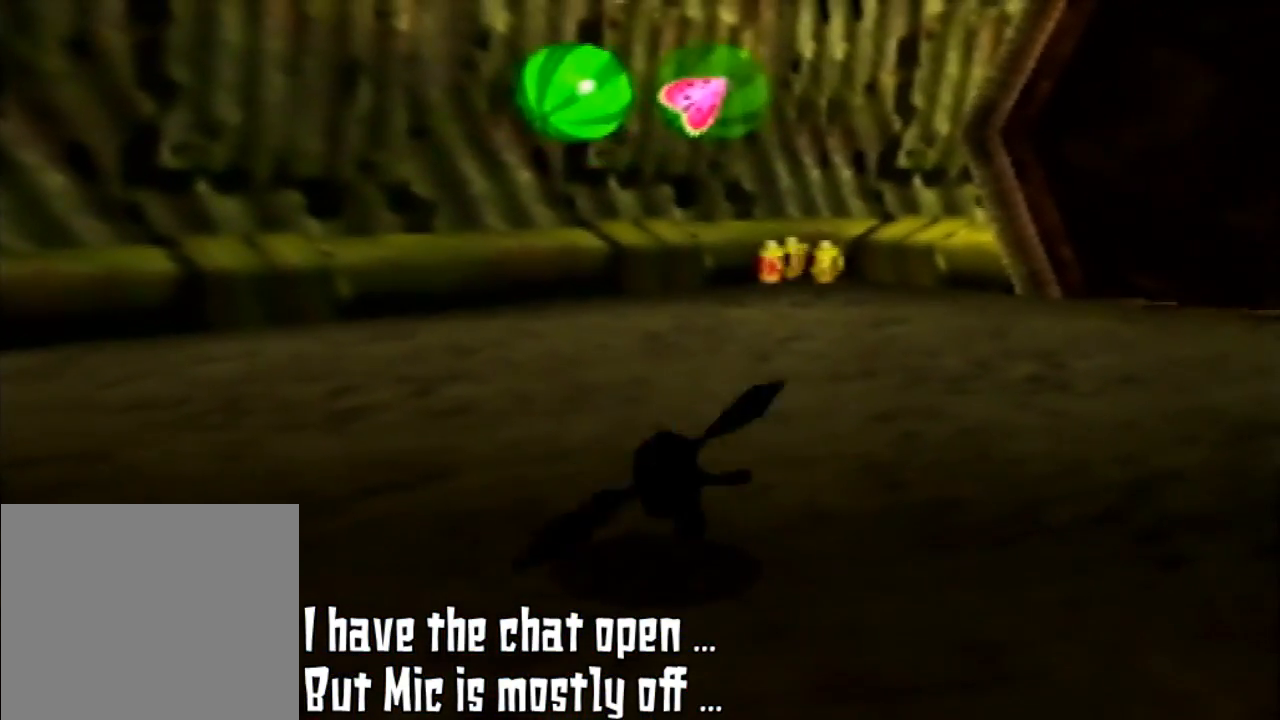
{"buttons": [], "left_stick": "center", "events": []}
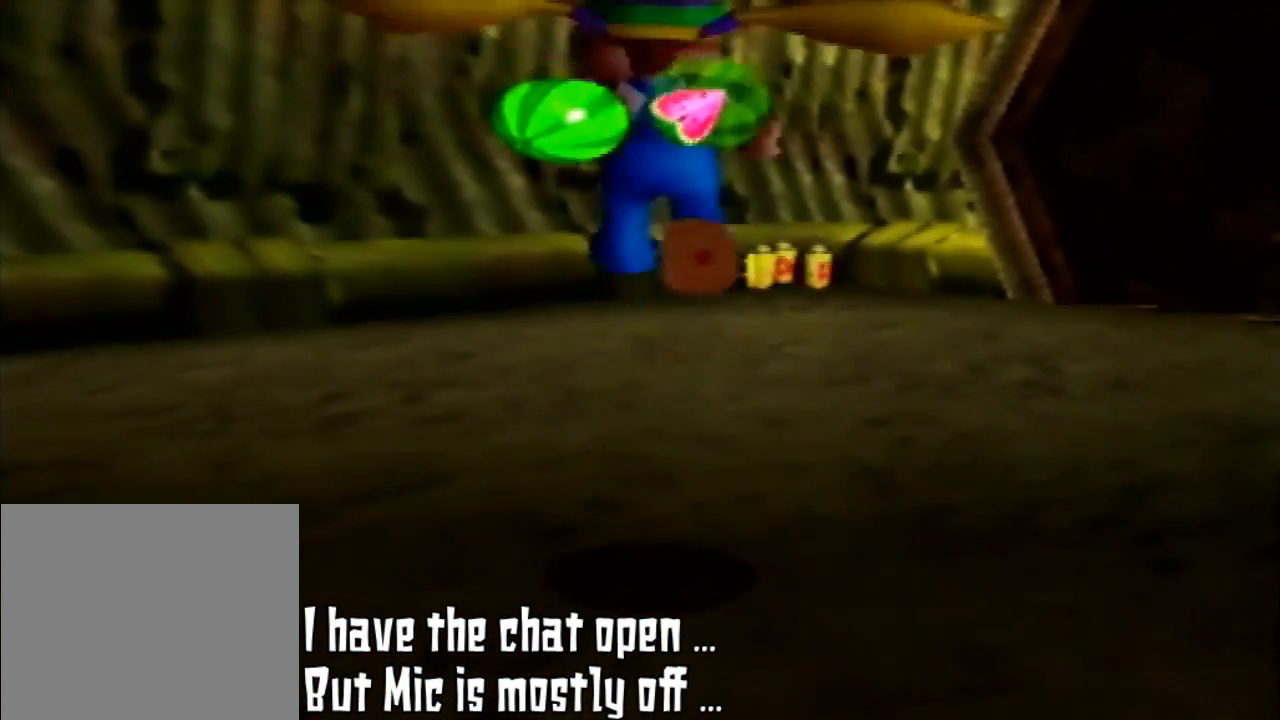
{"buttons": [], "left_stick": "down-left", "events": [[33, "left_stick", "left"], [100, "left_stick", "down-left"]]}
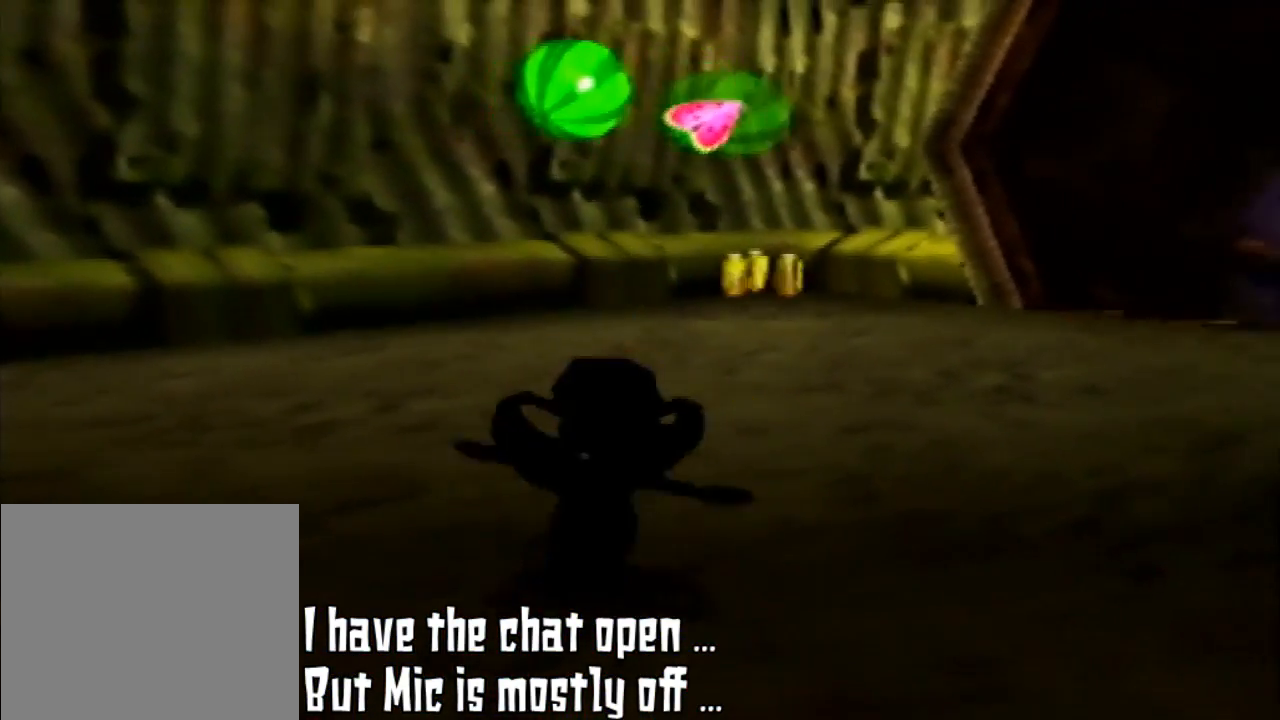
{"buttons": [], "left_stick": "down-left", "events": [[33, "left_stick", "center"], [233, "left_stick", "down-left"]]}
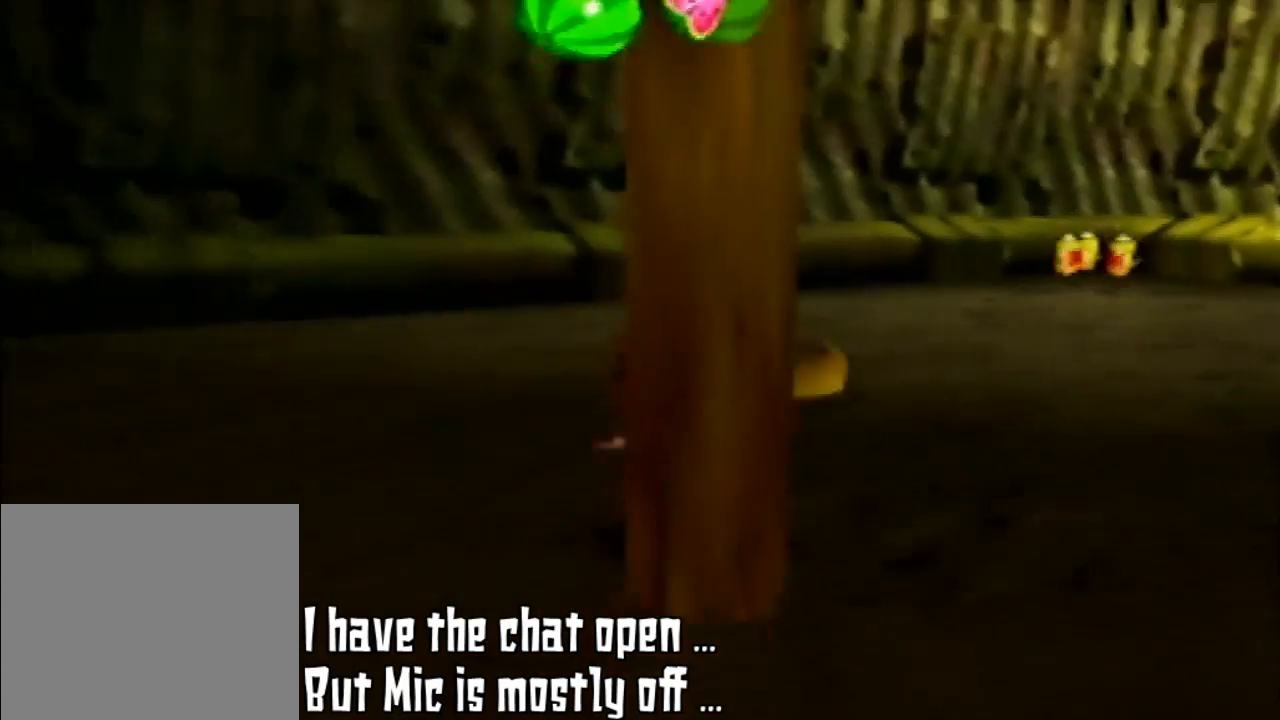
{"buttons": [], "left_stick": "center", "events": [[400, "left_stick", "center"]]}
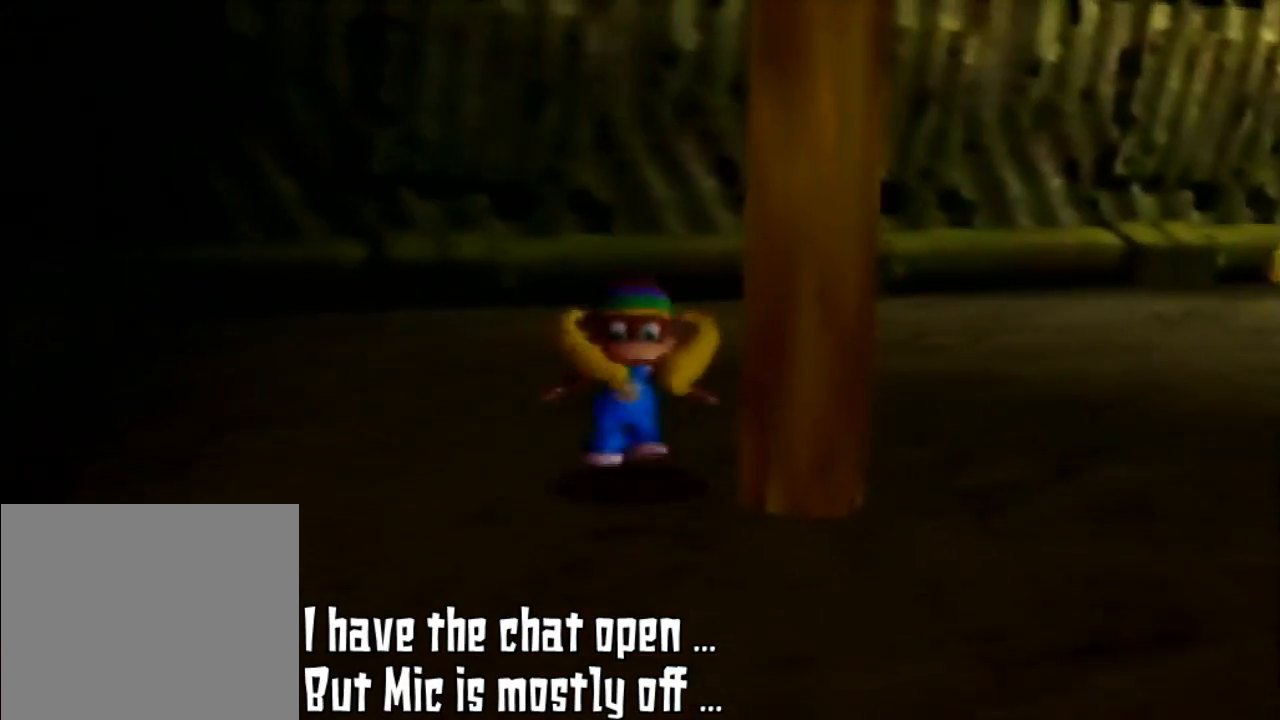
{"buttons": [], "left_stick": "center", "events": [[100, "left_stick", "down"], [400, "A", "down"], [400, "left_stick", "center"], [500, "A", "up"]]}
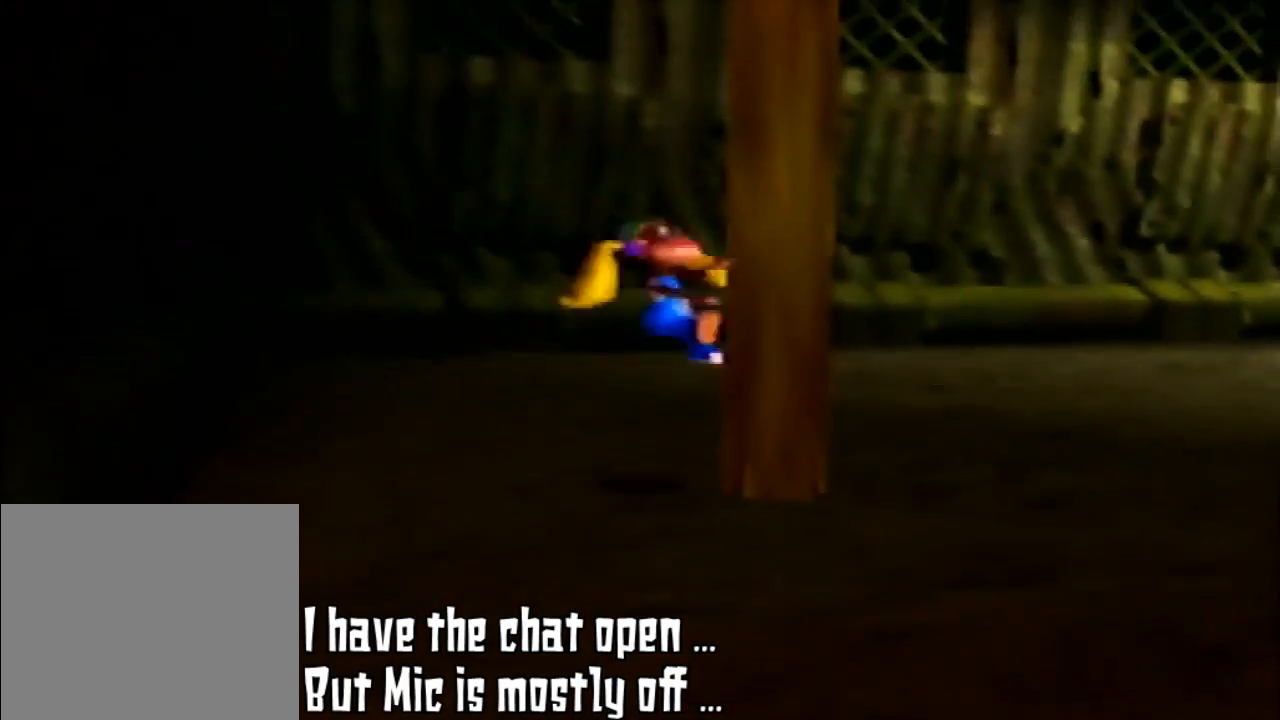
{"buttons": [], "left_stick": "up", "events": [[400, "left_stick", "up"]]}
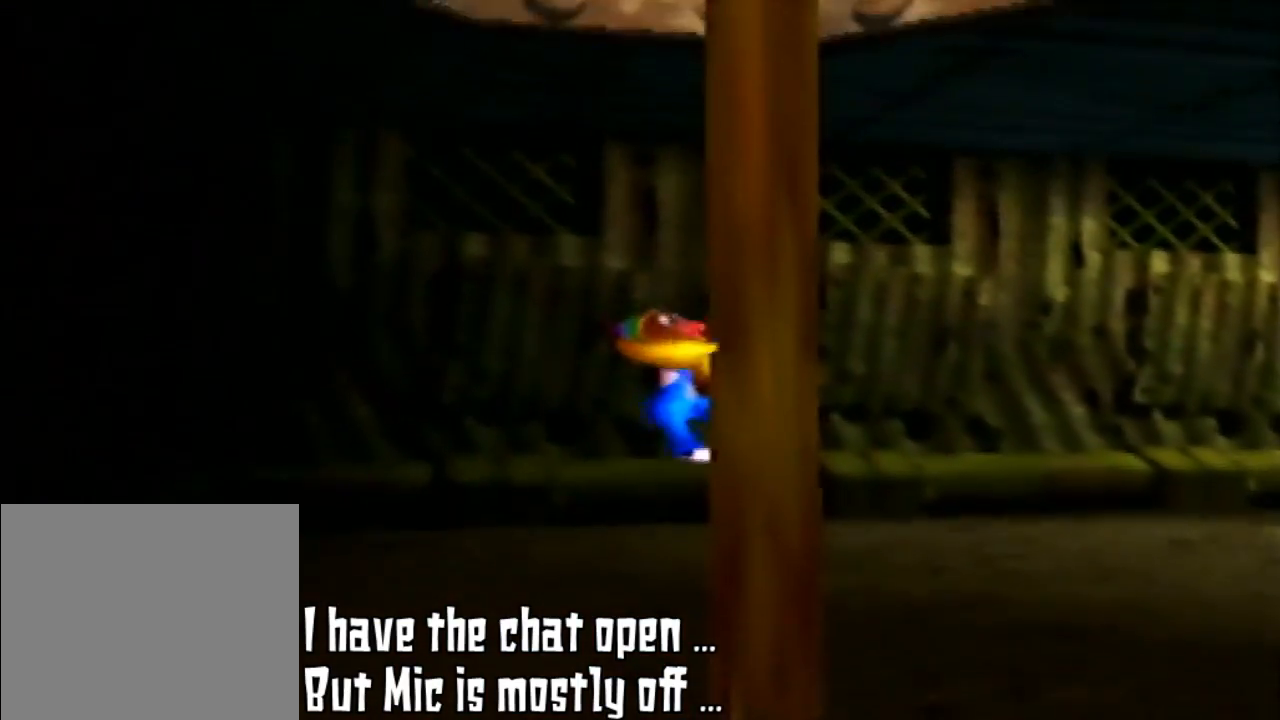
{"buttons": [], "left_stick": "up", "events": [[100, "left_stick", "center"], [433, "left_stick", "up"]]}
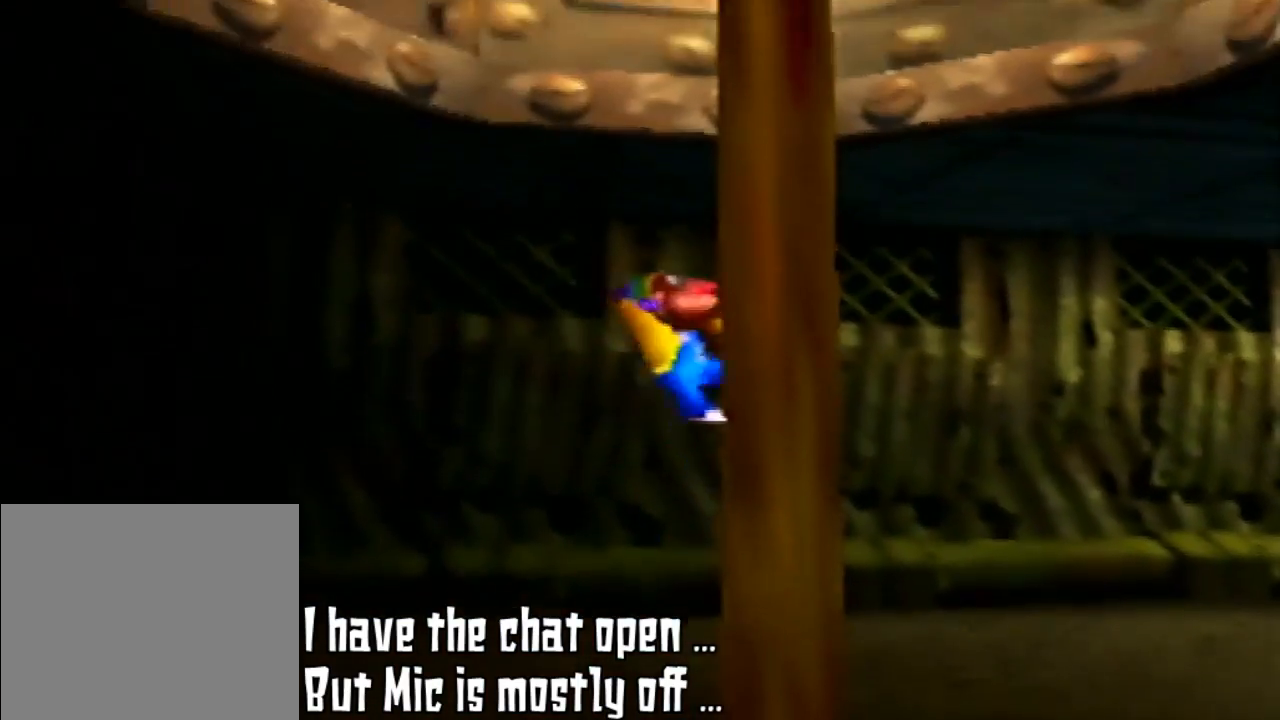
{"buttons": [], "left_stick": "up", "events": []}